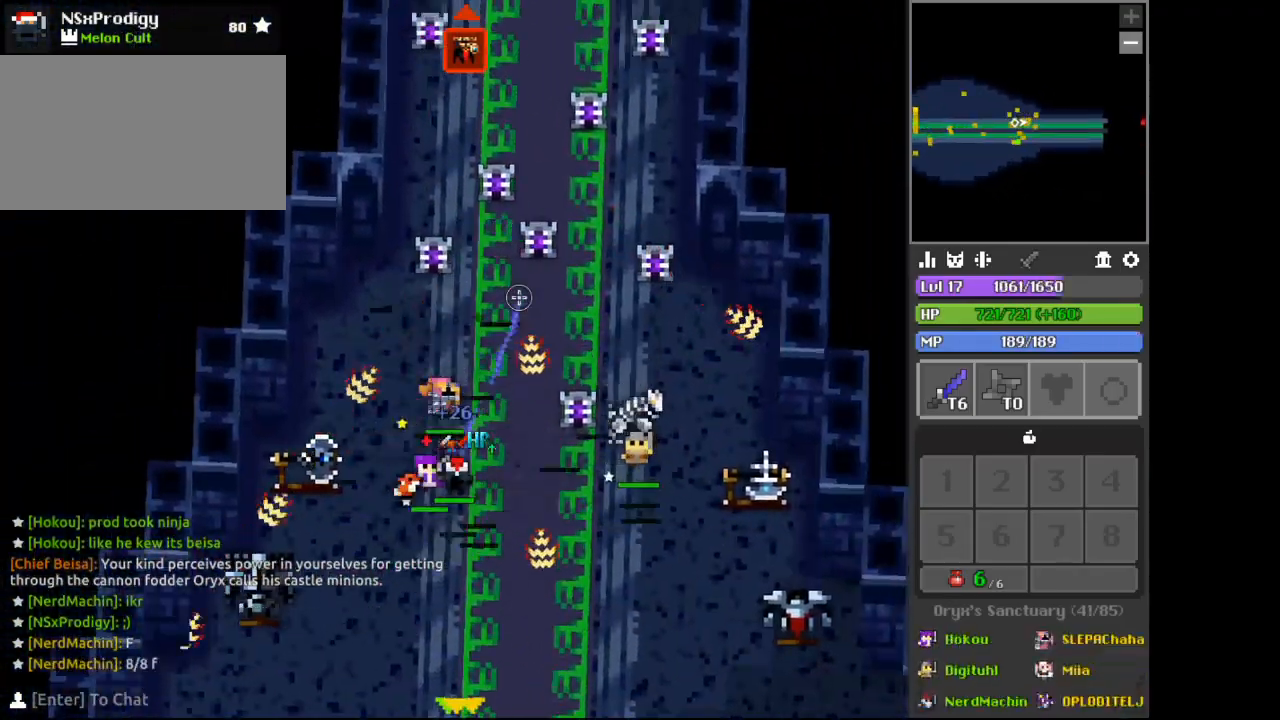
Gameplay with keyboard and mouse; each line is a JSON object with the keys and mouse buttons held at the frame after it. "events" lists presses ("down") and releases ("up") of "1", "2", "3", "4", "5", "a", "alt", "c", "d", "e", "f", "q", "r", "s", "shift", "space", "tab", "v", "w", "x", "z", "mouse_left", "mouse_wheel", "mouse_right" and "mouse_mb4" between this image and that frame as [ms after this image, input, new state], when the widget could be followed in between. "mouse_left", "mouse_wheel", "mouse_right", "mouse_mb4" = the "left", "wheel", "right", "mb4" buttons of the "mouse" list. No other keys are recorded. "wheel" means that the mouse wheel is clicked or scrolled. Not read: mouse_move.
{"keys": ["d", "w"], "mouse": [], "events": [[67, "w", "down"], [100, "w", "up"], [400, "d", "down"], [500, "w", "down"]]}
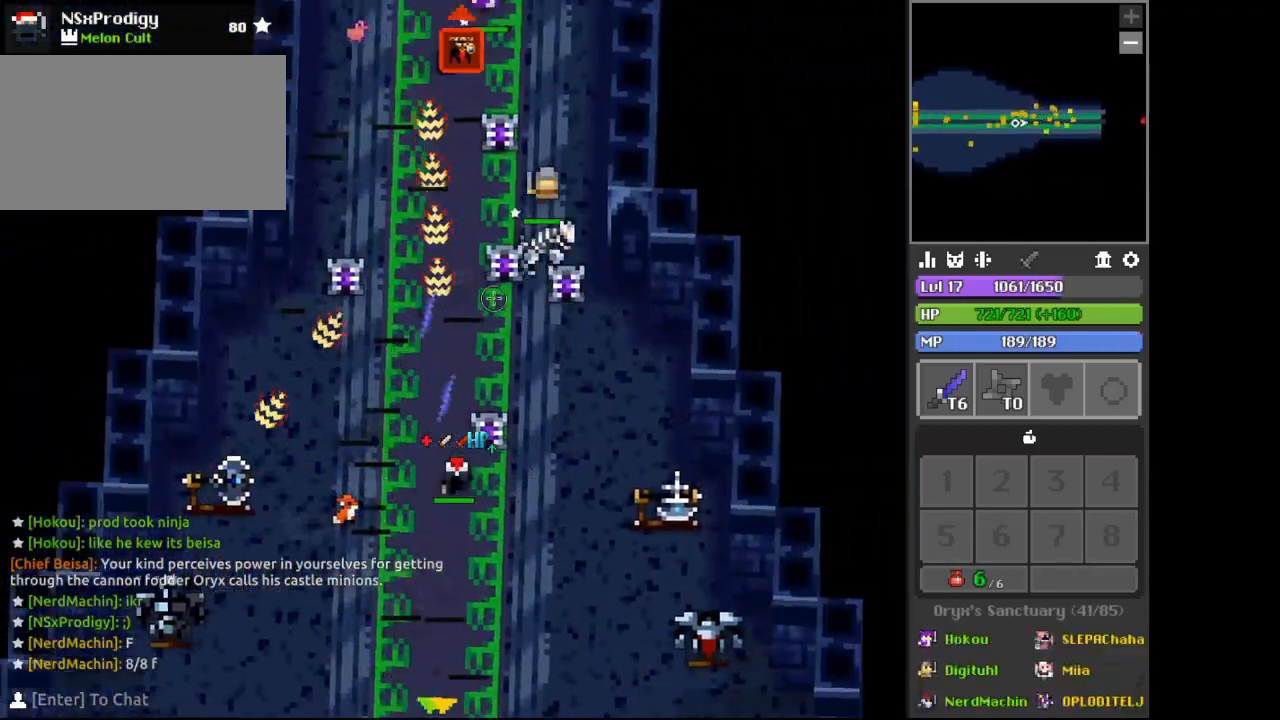
{"keys": ["w"], "mouse": [], "events": [[133, "d", "up"], [200, "d", "down"], [267, "d", "up"], [300, "w", "up"], [500, "w", "down"]]}
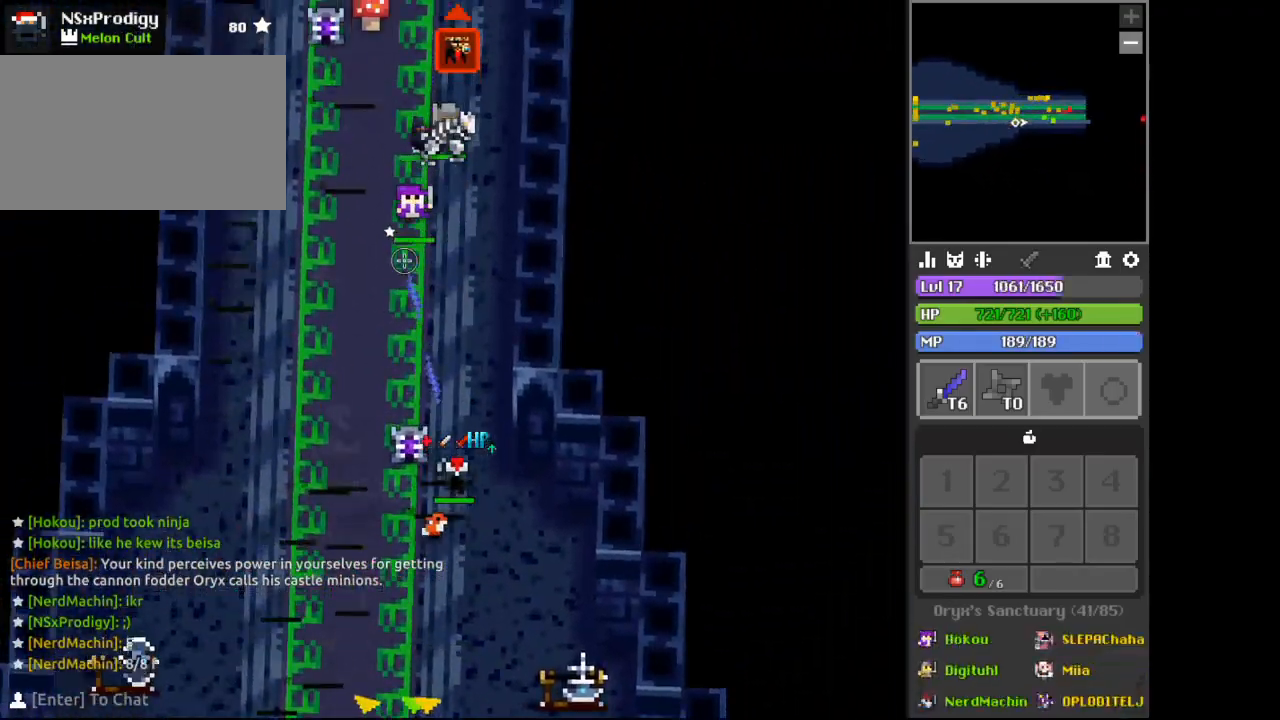
{"keys": ["a", "s"], "mouse": [], "events": [[67, "a", "down"], [100, "a", "up"], [233, "w", "up"], [267, "space", "down"], [300, "d", "down"], [300, "s", "down"], [300, "space", "up"], [367, "d", "up"], [433, "a", "down"]]}
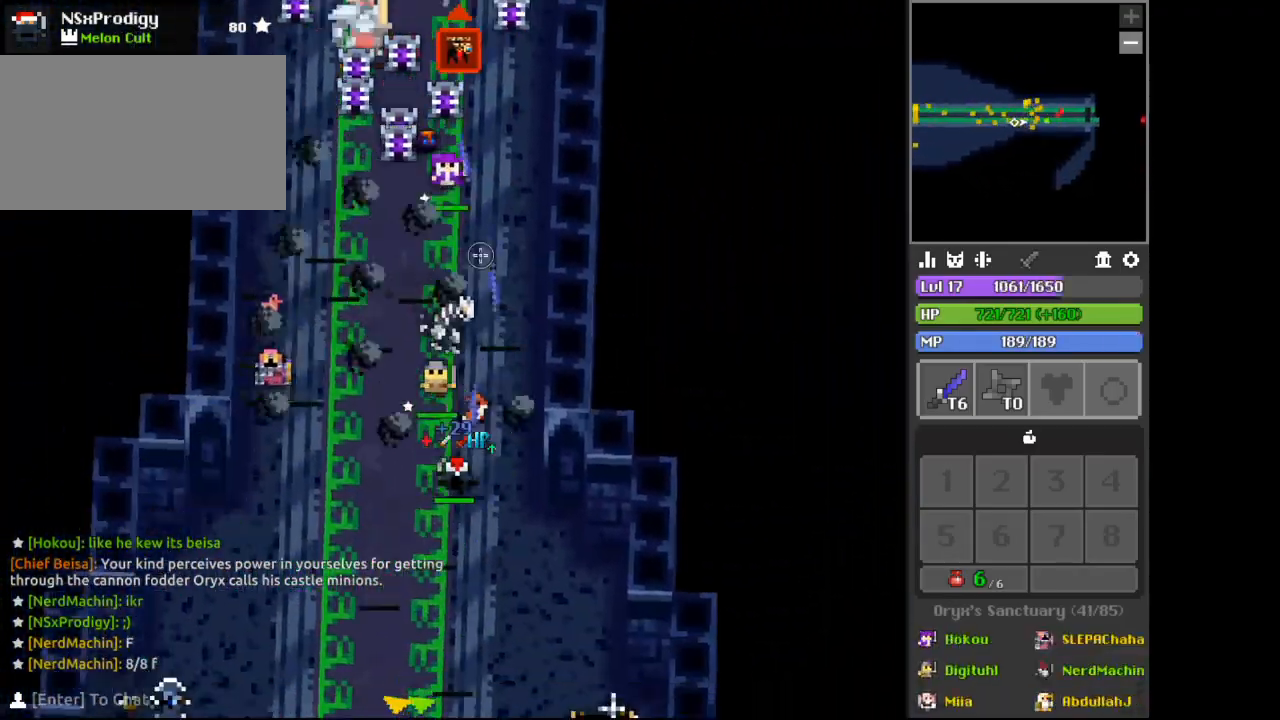
{"keys": ["s"], "mouse": [], "events": [[33, "a", "up"], [33, "s", "up"], [67, "d", "down"], [133, "w", "down"], [200, "a", "down"], [200, "d", "up"], [233, "w", "up"], [267, "a", "up"], [300, "space", "down"], [367, "s", "down"], [367, "space", "up"]]}
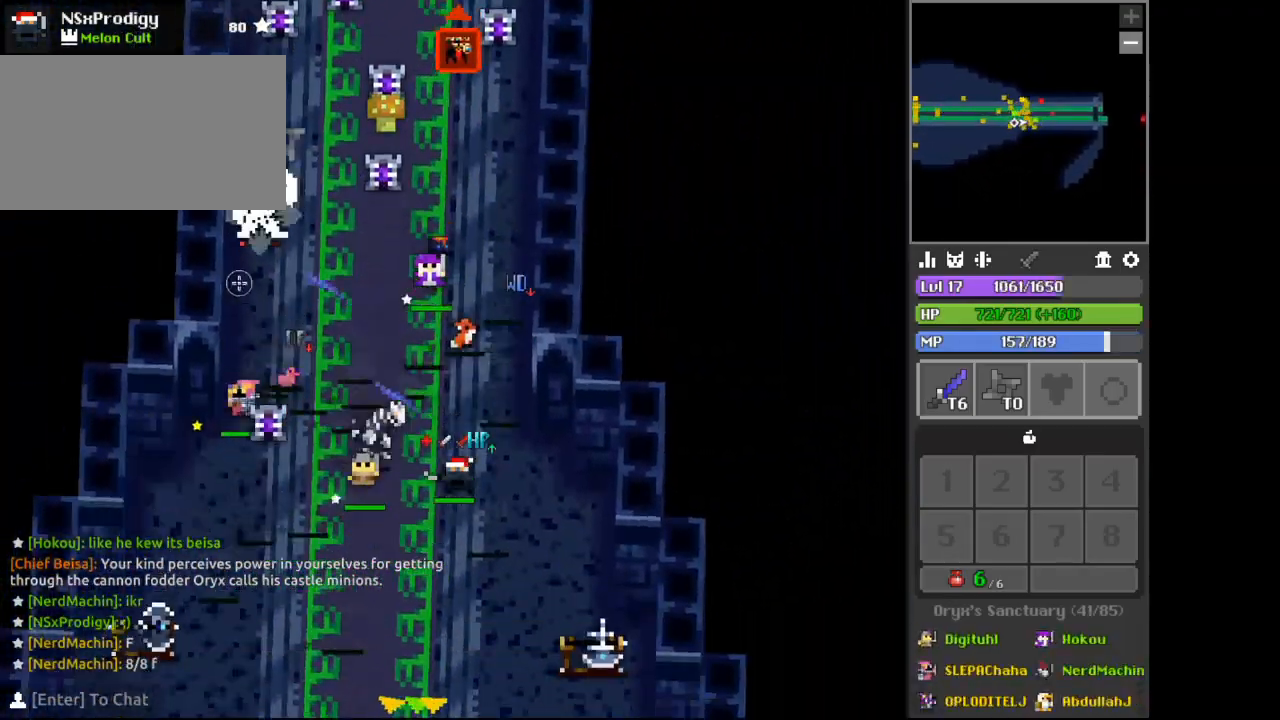
{"keys": ["w"], "mouse": [], "events": [[67, "s", "up"], [67, "space", "down"], [100, "a", "down"], [100, "space", "up"], [133, "w", "down"], [200, "w", "up"], [233, "a", "up"], [333, "d", "down"], [367, "w", "down"], [400, "d", "up"]]}
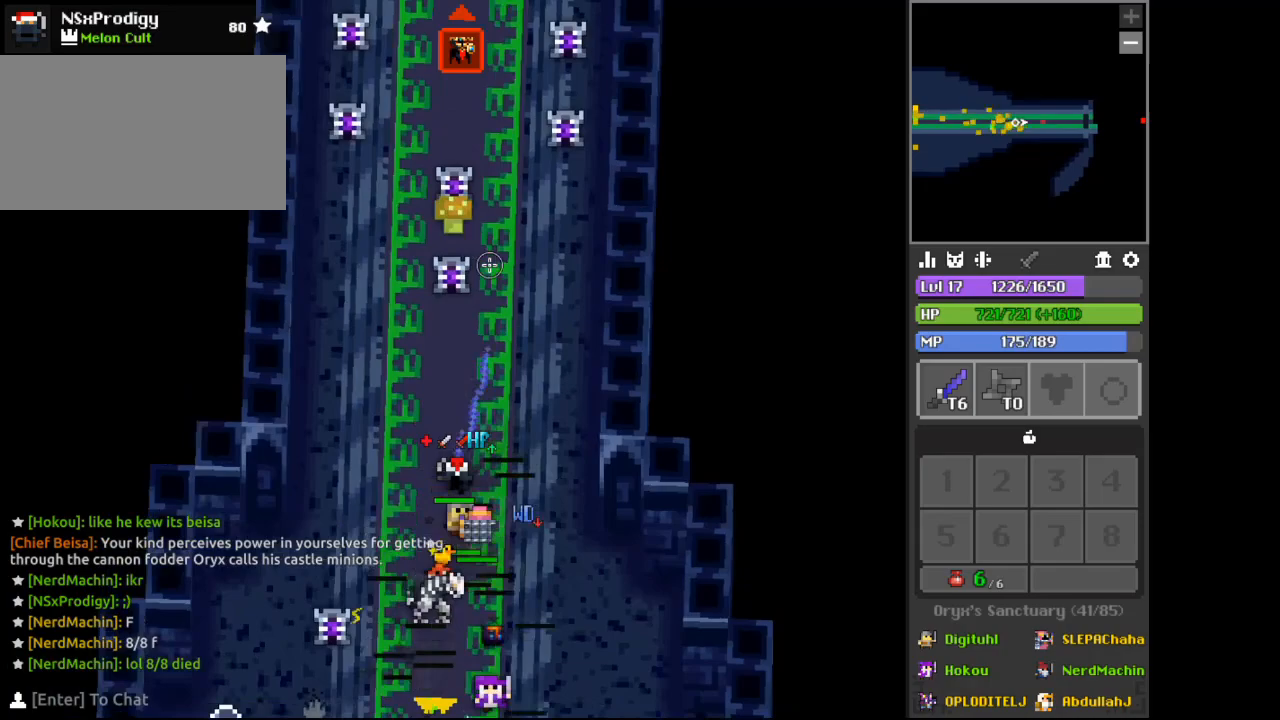
{"keys": ["a", "c", "w"], "mouse": [], "events": [[33, "a", "down"], [133, "a", "up"], [267, "a", "down"], [300, "a", "up"], [367, "x", "down"], [400, "a", "down"], [400, "x", "up"], [500, "c", "down"]]}
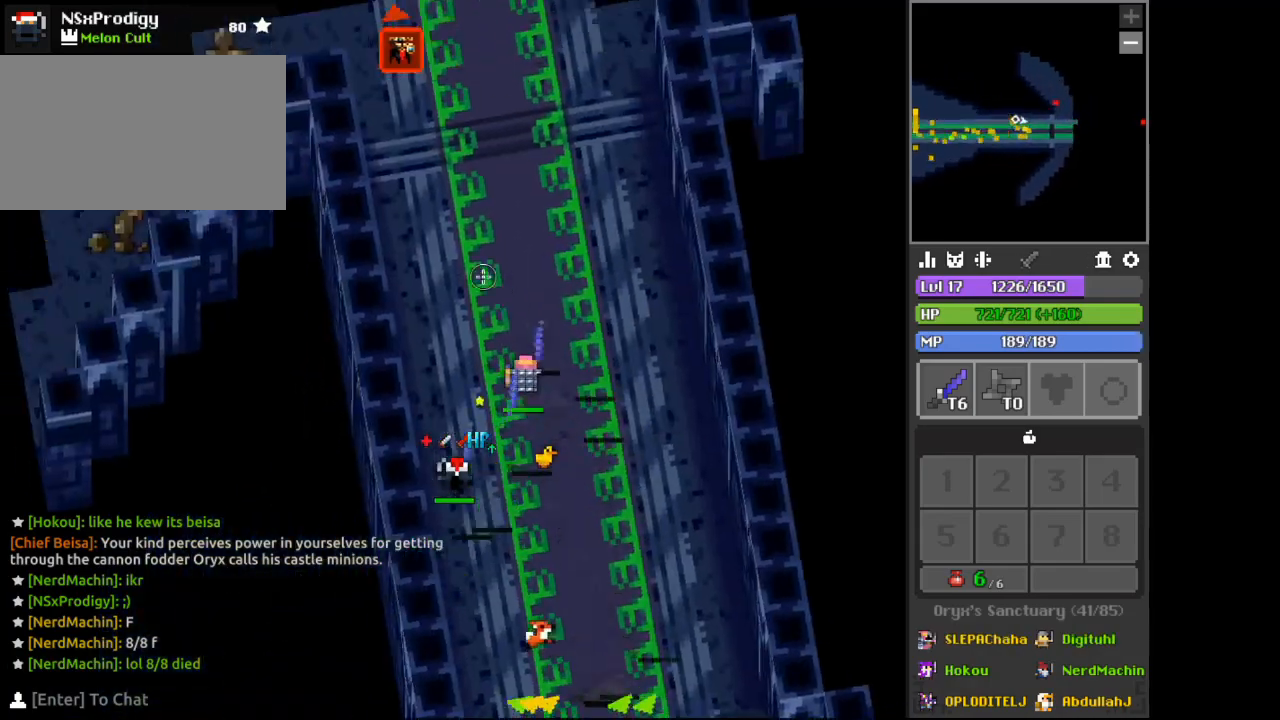
{"keys": ["a", "s"], "mouse": [], "events": [[33, "c", "up"], [67, "a", "up"], [133, "d", "down"], [133, "w", "up"], [200, "space", "down"], [233, "space", "up"], [333, "d", "up"], [433, "s", "down"], [500, "a", "down"]]}
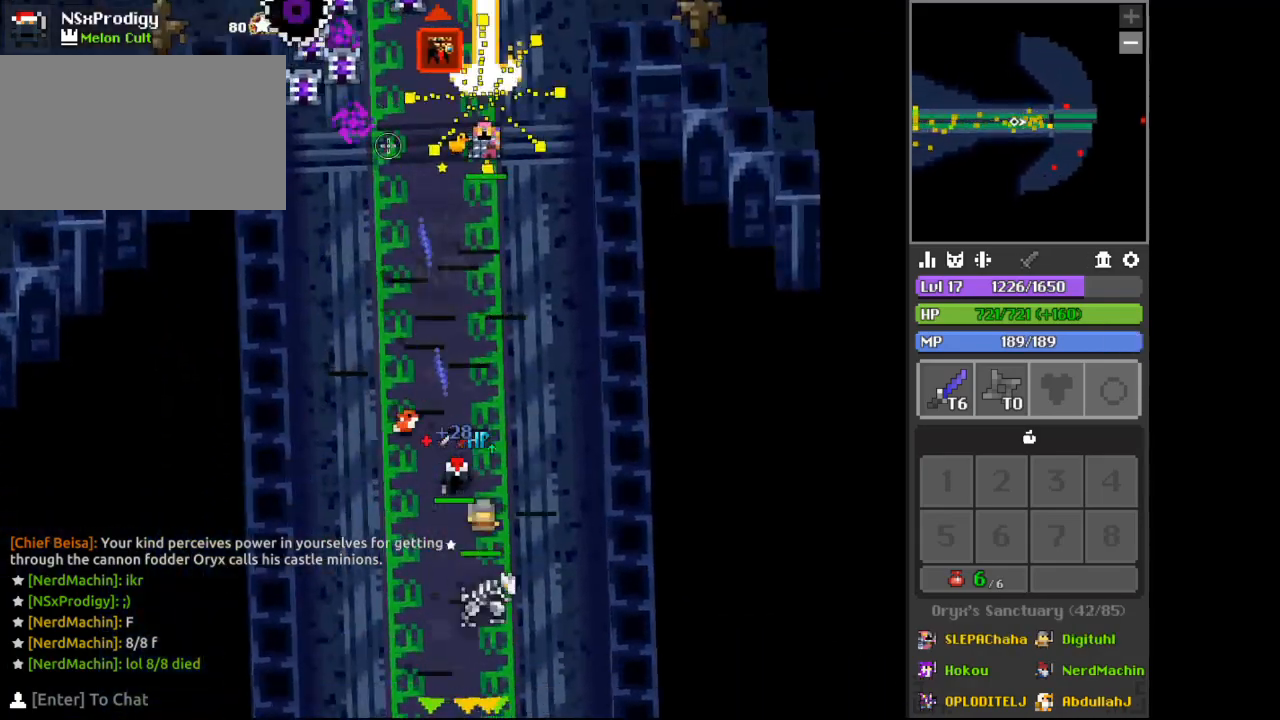
{"keys": [], "mouse": [], "events": [[100, "a", "up"], [200, "a", "down"], [267, "a", "up"], [300, "s", "up"], [433, "c", "down"], [500, "c", "up"]]}
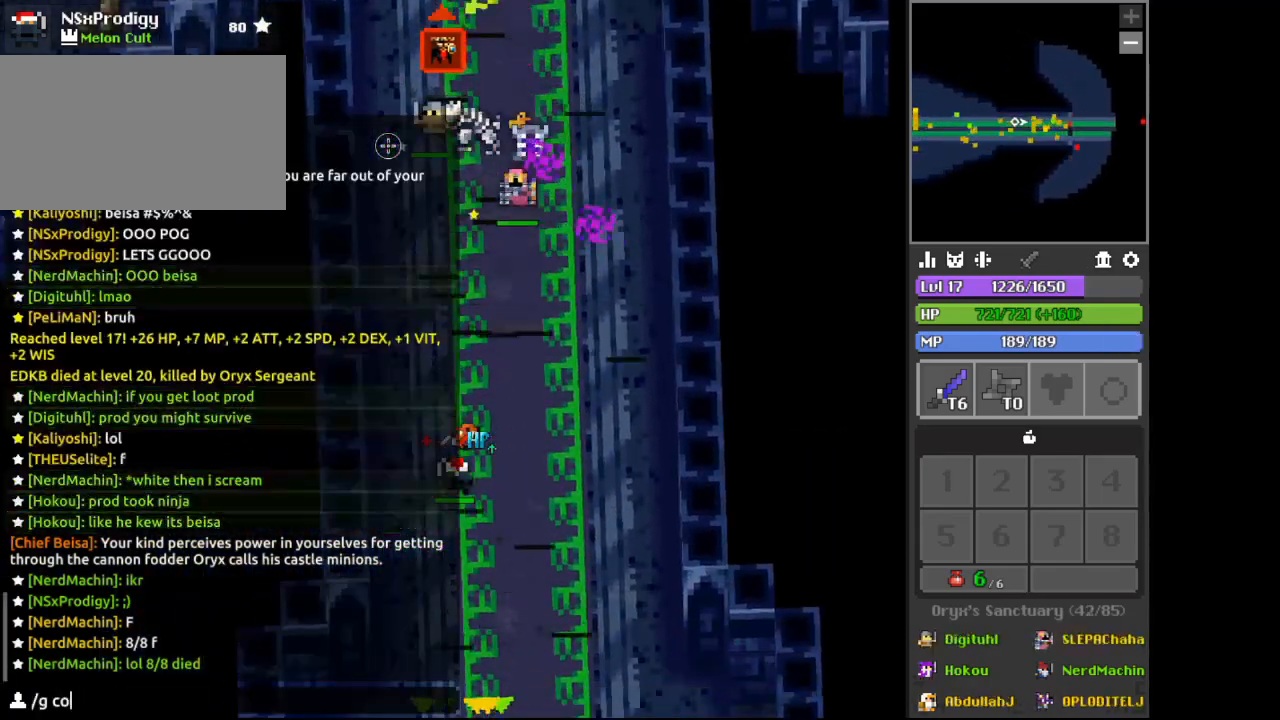
{"keys": [], "mouse": [], "events": [[267, "space", "down"], [300, "space", "up"], [333, "e", "down"], [367, "e", "up"], [367, "space", "down"], [400, "space", "up"], [433, "e", "down"], [467, "e", "up"]]}
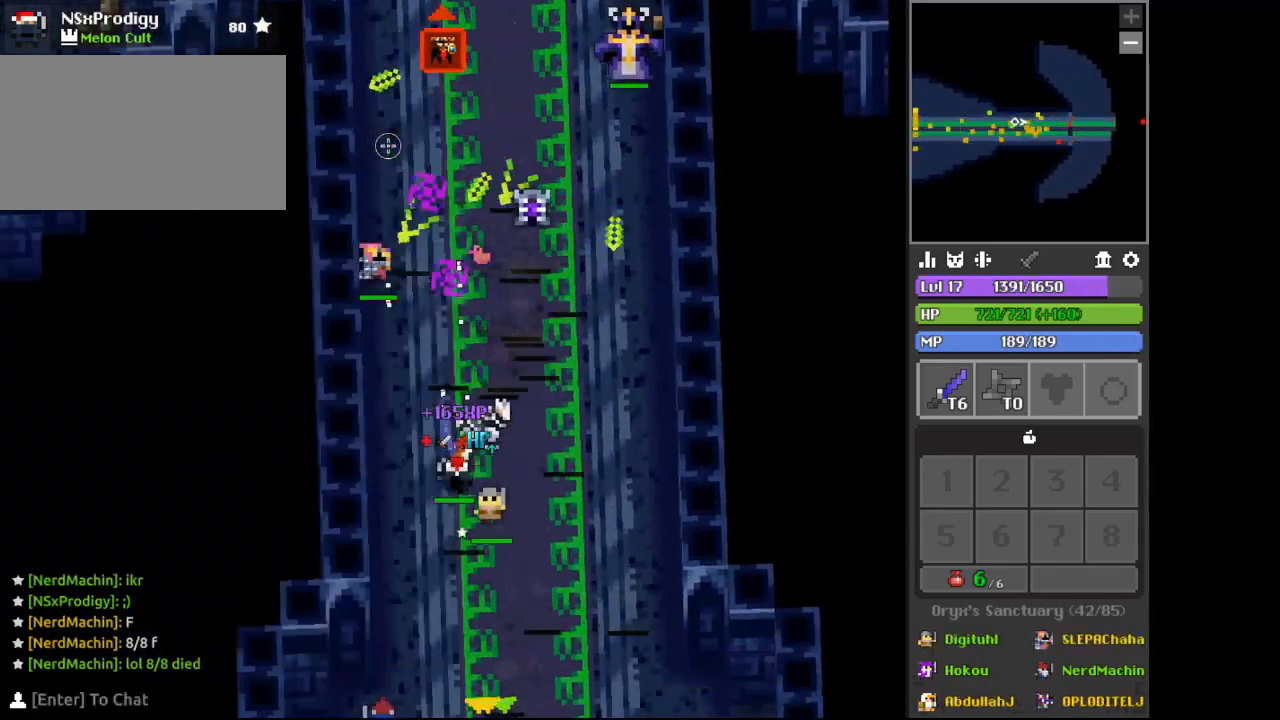
{"keys": ["d"], "mouse": [], "events": [[33, "s", "down"], [267, "a", "down"], [333, "a", "up"], [367, "d", "down"], [367, "s", "up"]]}
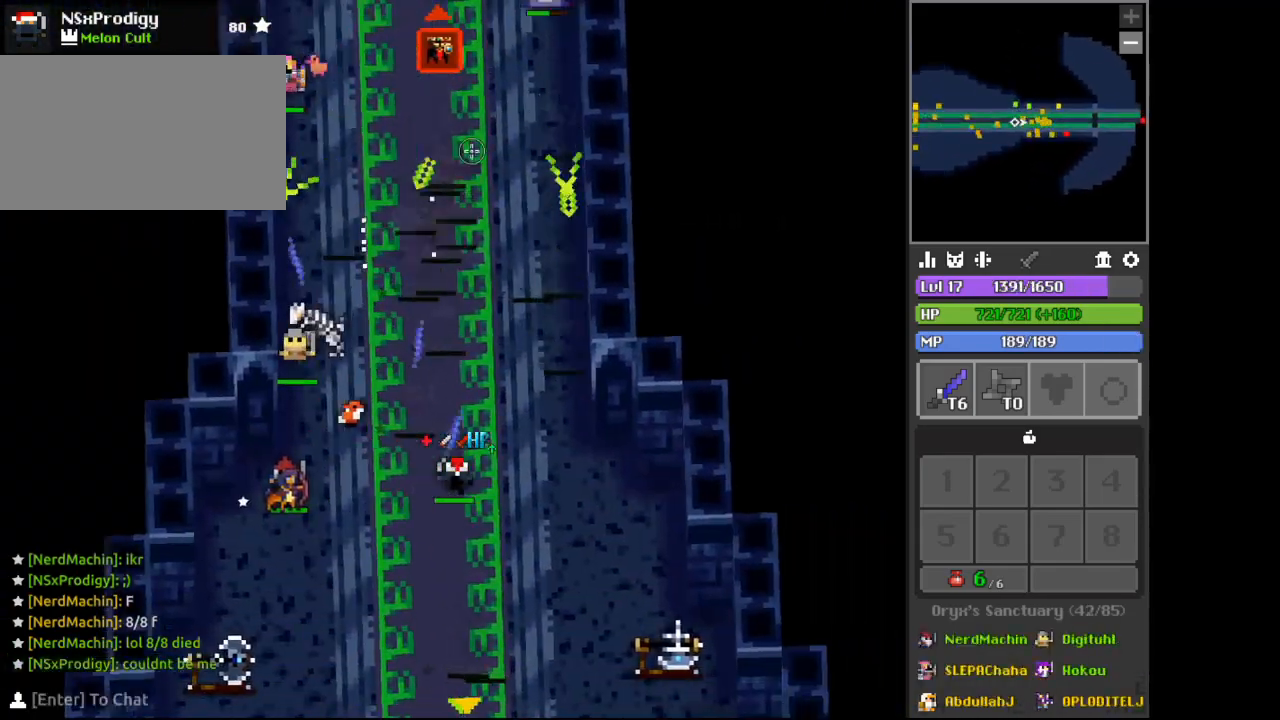
{"keys": [], "mouse": [], "events": [[33, "d", "up"], [33, "w", "down"], [100, "a", "down"], [167, "w", "up"], [200, "a", "up"], [200, "s", "down"], [400, "d", "down"], [400, "s", "up"], [433, "space", "down"], [467, "space", "up"], [500, "d", "up"]]}
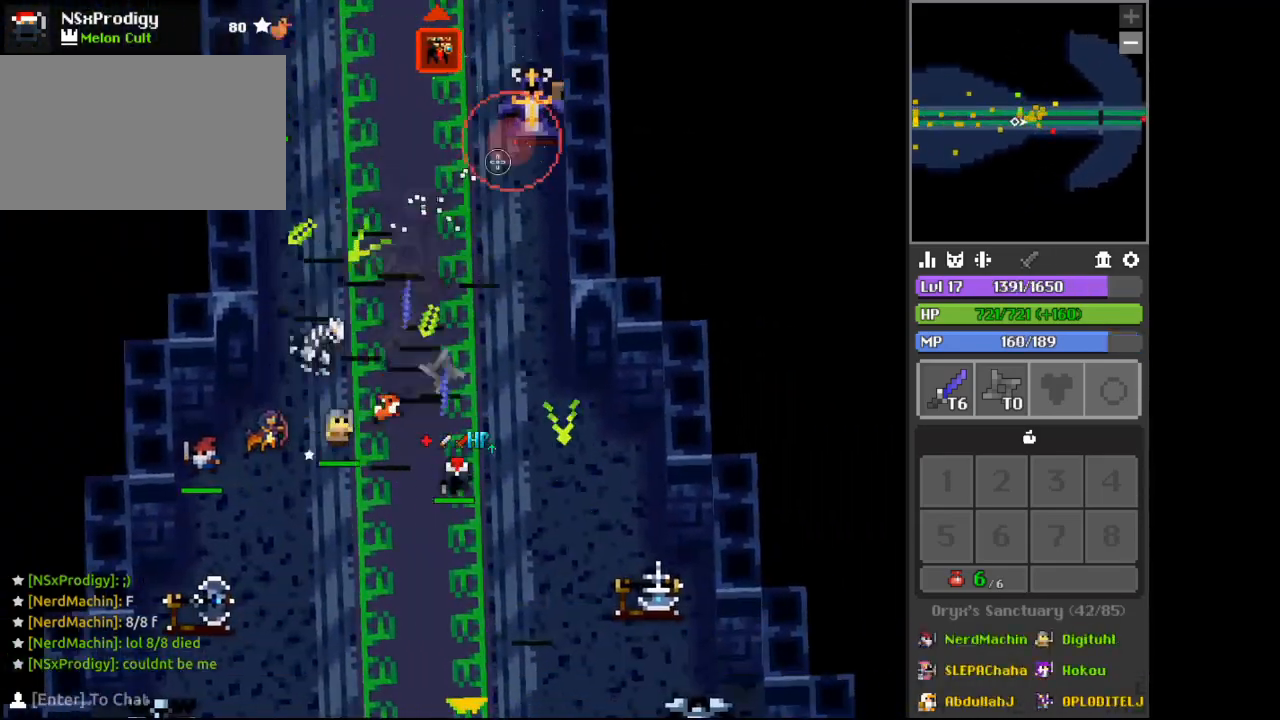
{"keys": [], "mouse": [], "events": [[167, "s", "down"], [200, "space", "down"], [267, "space", "up"], [300, "d", "down"], [333, "s", "up"], [400, "d", "up"]]}
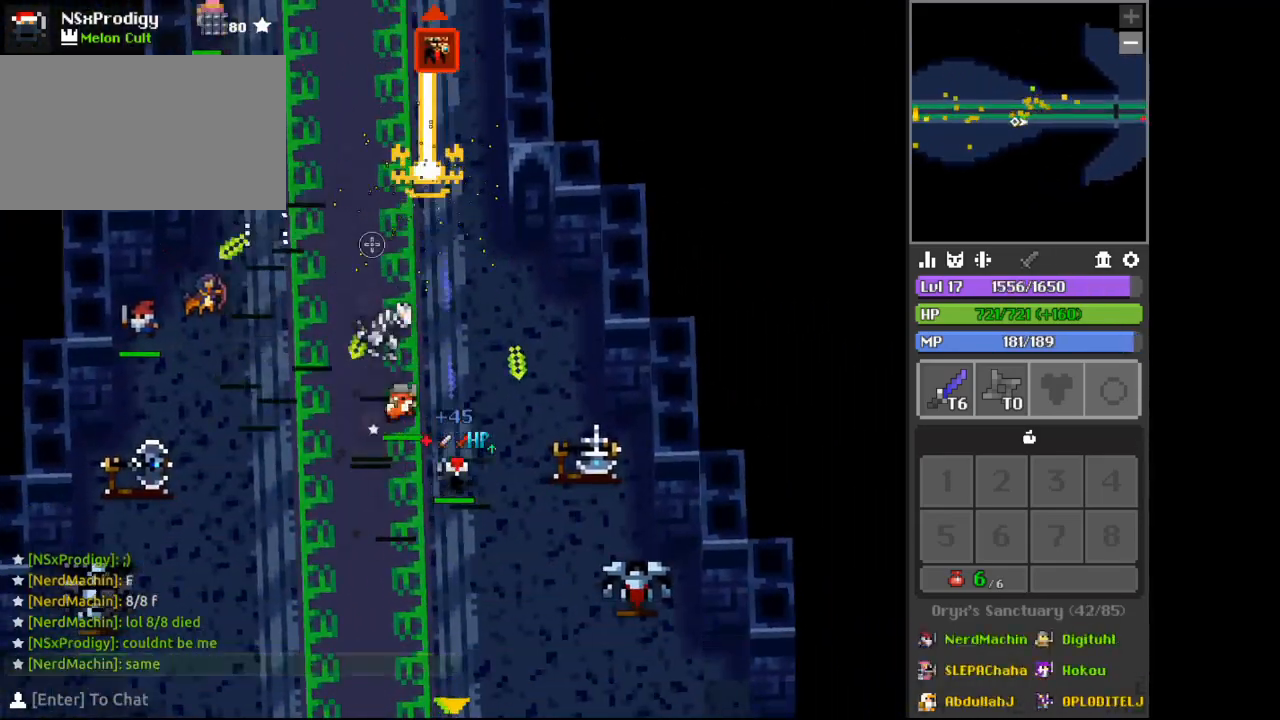
{"keys": ["w"], "mouse": [], "events": [[33, "a", "down"], [33, "s", "down"], [67, "a", "up"], [67, "s", "up"], [133, "w", "down"], [233, "a", "down"], [300, "a", "up"], [400, "a", "down"], [433, "a", "up"]]}
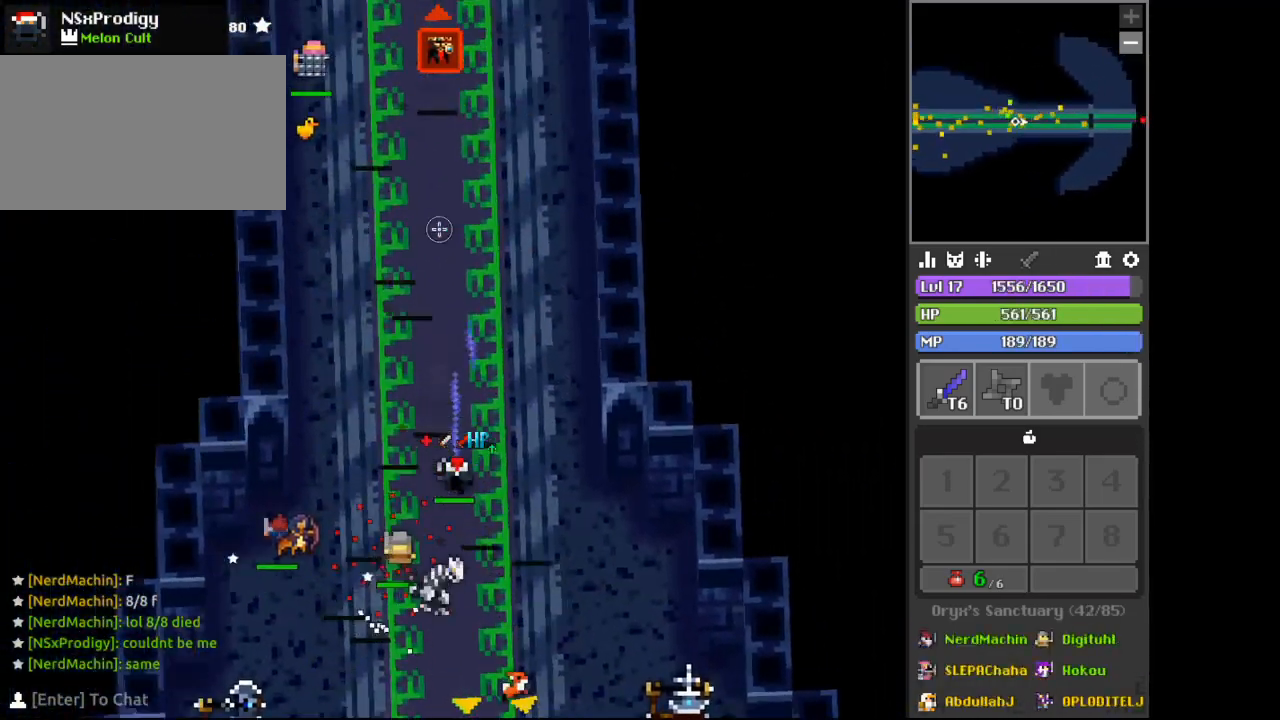
{"keys": [], "mouse": [], "events": [[67, "mouse_right", "down"], [167, "mouse_right", "up"], [267, "w", "up"], [300, "s", "down"], [367, "a", "down"], [433, "a", "up"], [467, "s", "up"]]}
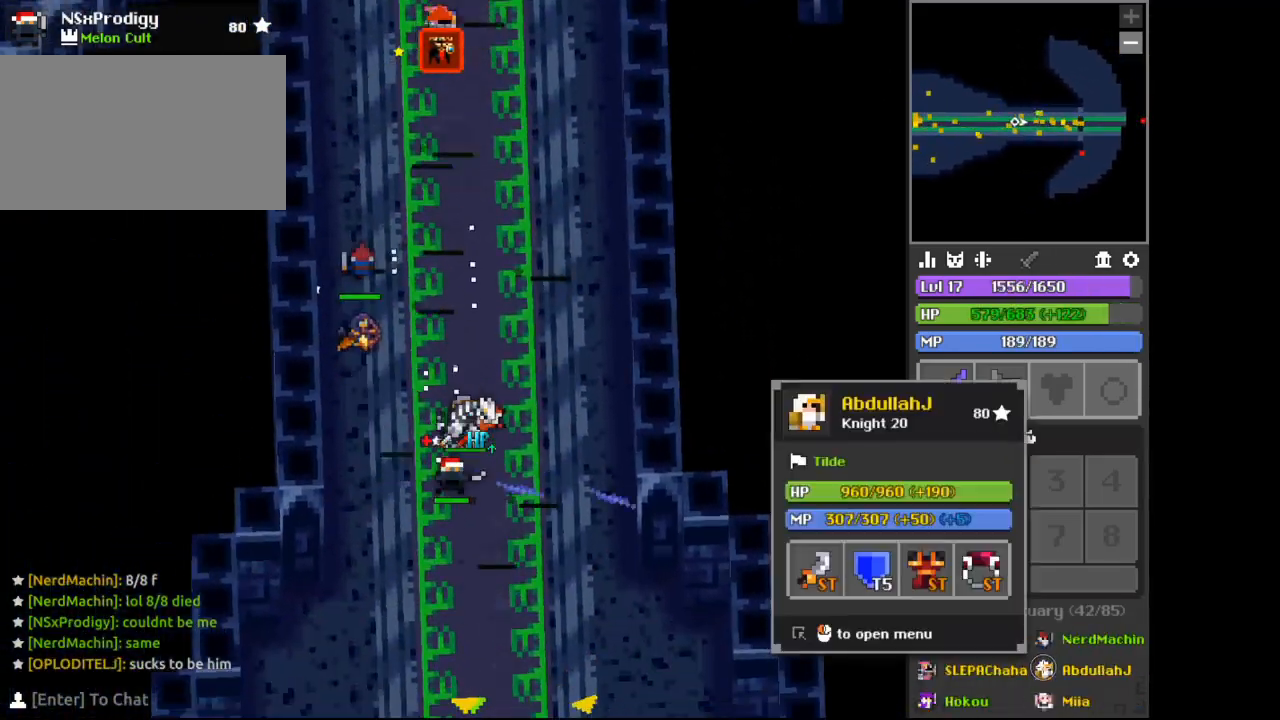
{"keys": [], "mouse": [], "events": [[233, "a", "down"], [233, "s", "down"], [333, "a", "up"], [500, "s", "up"]]}
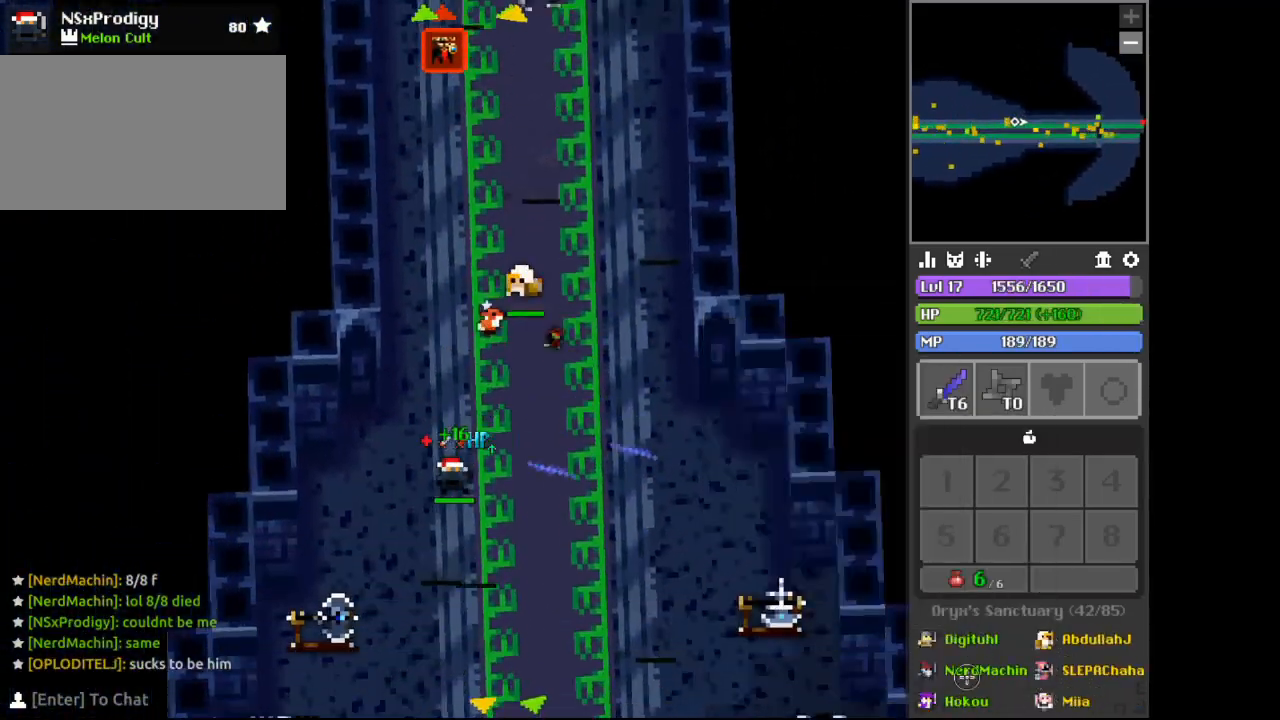
{"keys": ["w"], "mouse": [], "events": [[267, "d", "down"], [333, "d", "up"], [333, "w", "down"]]}
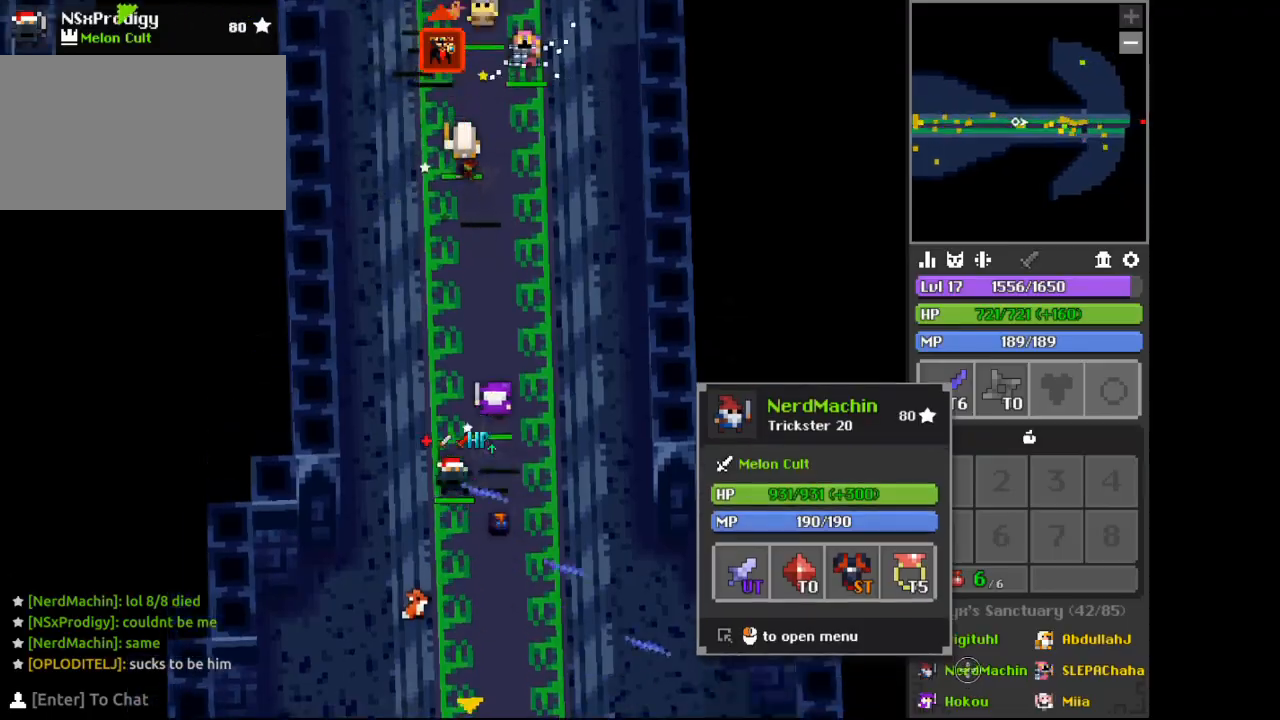
{"keys": ["w"], "mouse": [], "events": [[133, "w", "up"], [167, "a", "down"], [167, "w", "down"], [267, "a", "up"]]}
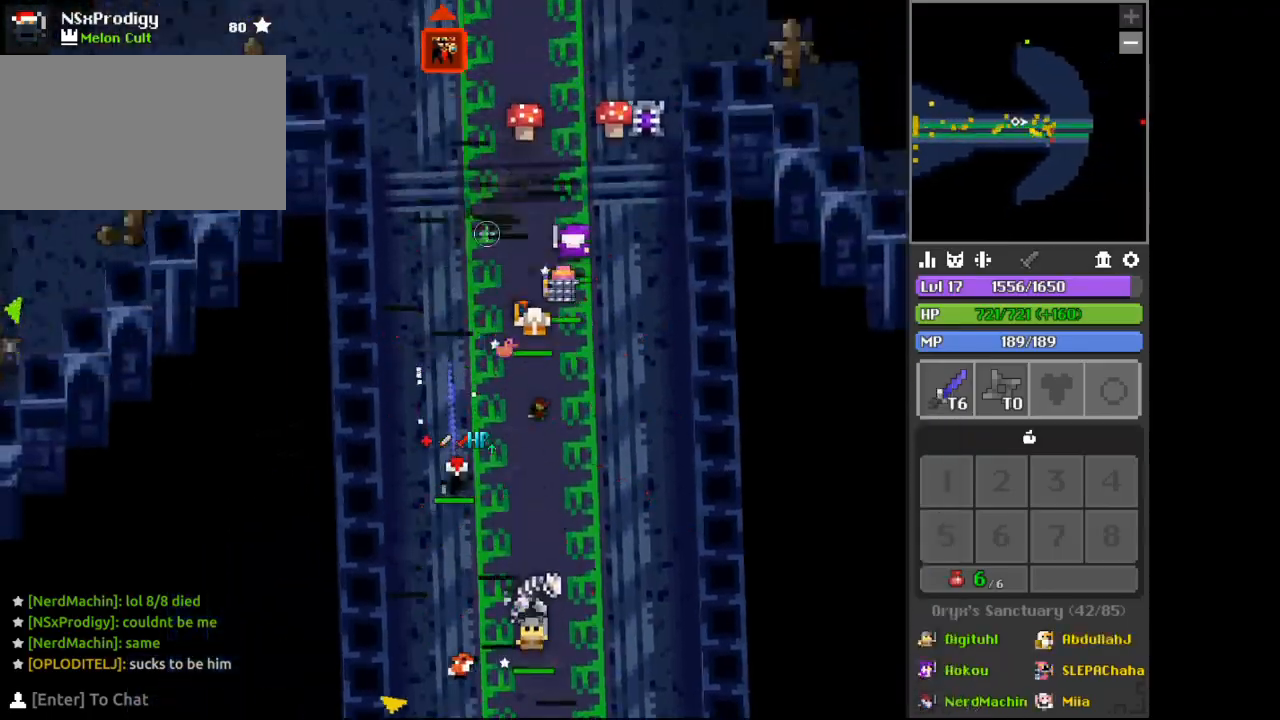
{"keys": ["space"], "mouse": [], "events": [[67, "d", "down"], [133, "d", "up"], [333, "w", "up"], [433, "a", "down"], [467, "space", "down"], [500, "a", "up"]]}
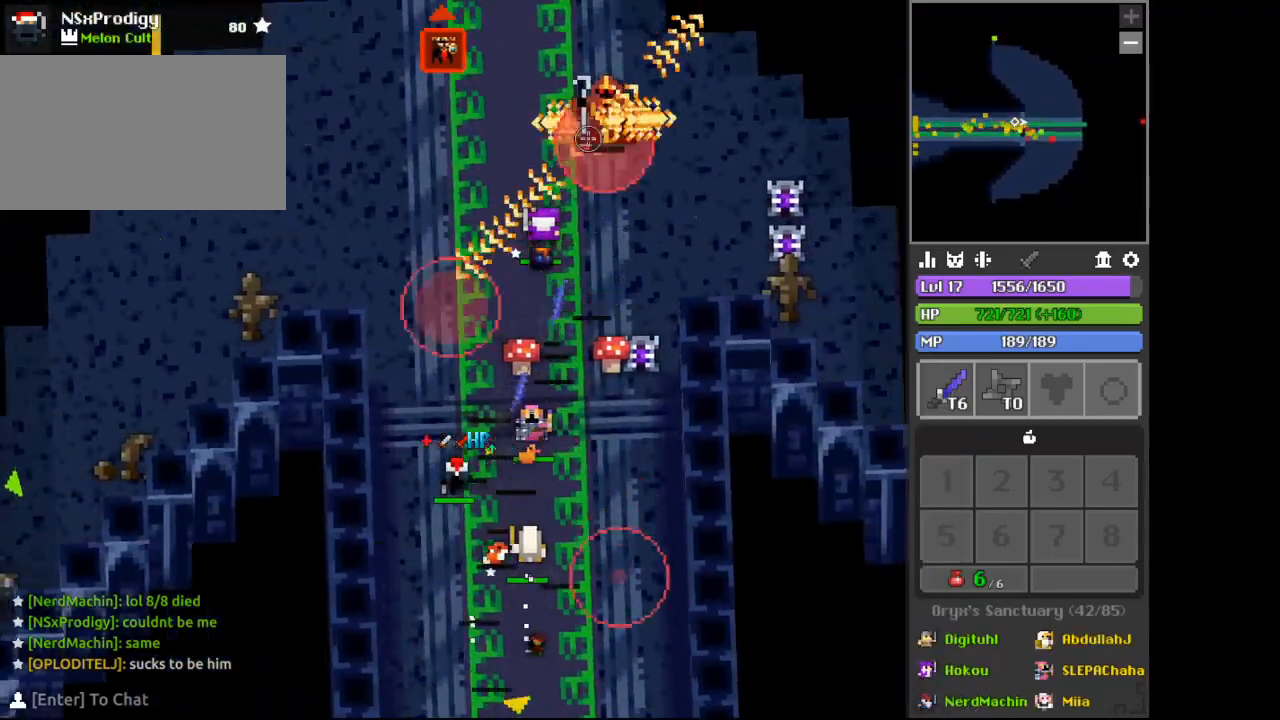
{"keys": [], "mouse": [], "events": [[33, "space", "up"], [100, "d", "down"], [100, "s", "down"], [167, "d", "up"], [167, "s", "up"], [233, "a", "down"], [267, "a", "up"], [400, "d", "down"], [433, "d", "up"]]}
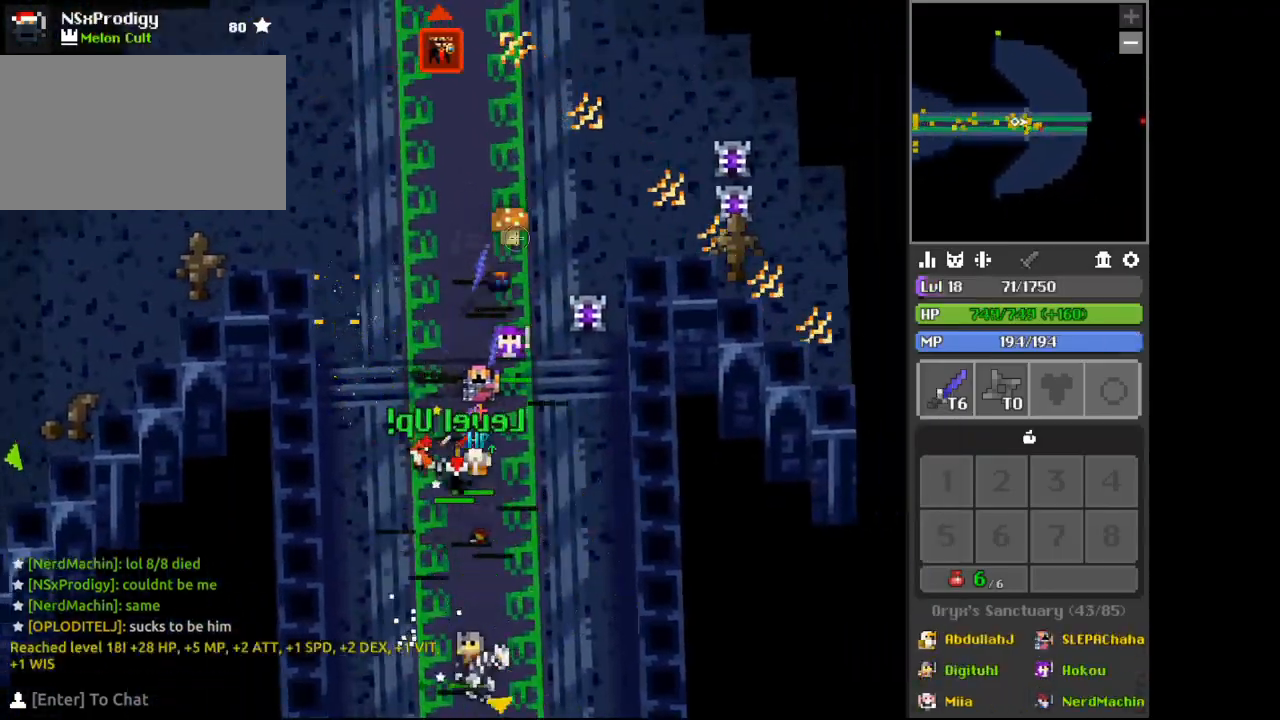
{"keys": ["w"], "mouse": [], "events": [[200, "a", "down"], [233, "a", "up"], [267, "d", "down"], [333, "d", "up"], [400, "d", "down"], [400, "s", "down"], [433, "s", "up"], [467, "w", "down"], [500, "d", "up"]]}
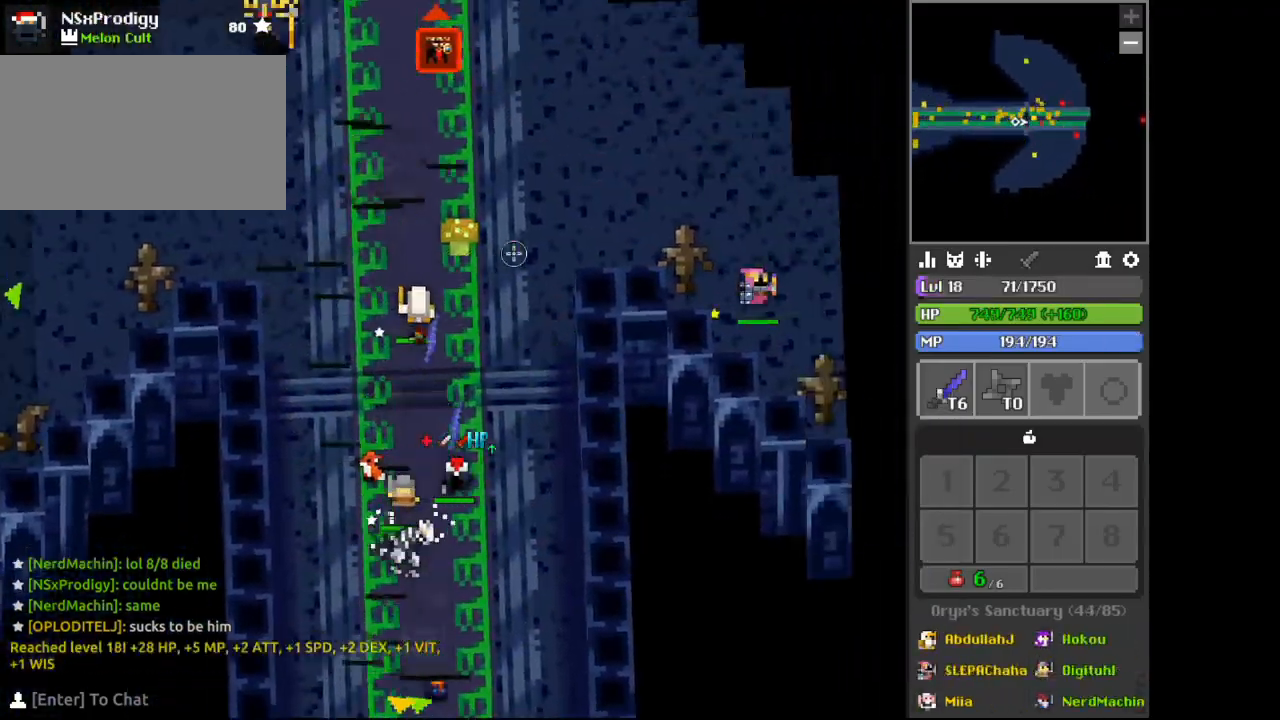
{"keys": ["s"], "mouse": [], "events": [[33, "w", "up"], [67, "a", "down"], [67, "w", "down"], [133, "a", "up"], [167, "c", "down"], [167, "w", "up"], [200, "c", "up"], [267, "s", "down"], [300, "space", "down"], [333, "space", "up"], [367, "a", "down"], [433, "a", "up"]]}
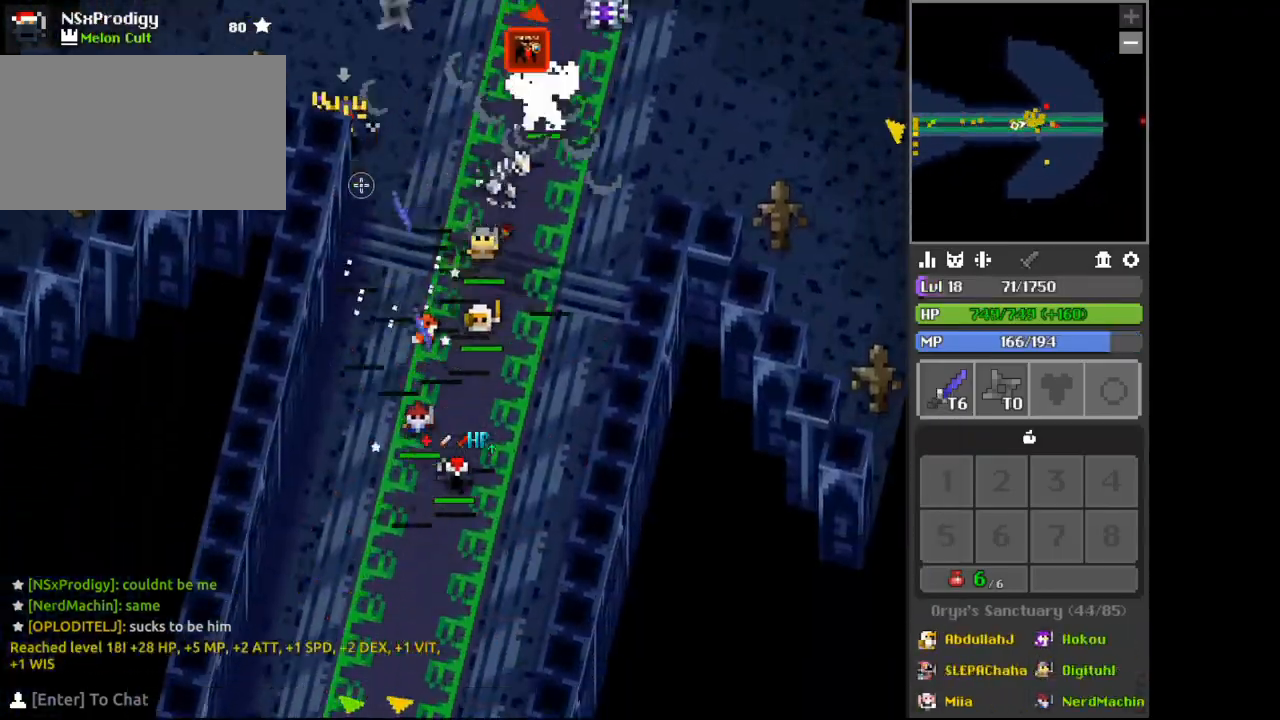
{"keys": ["s"], "mouse": [], "events": [[100, "space", "down"], [133, "space", "up"], [167, "d", "down"], [267, "d", "up"], [267, "s", "up"], [300, "a", "down"], [333, "w", "down"], [400, "w", "up"], [433, "a", "up"], [433, "space", "down"], [467, "s", "down"], [467, "space", "up"]]}
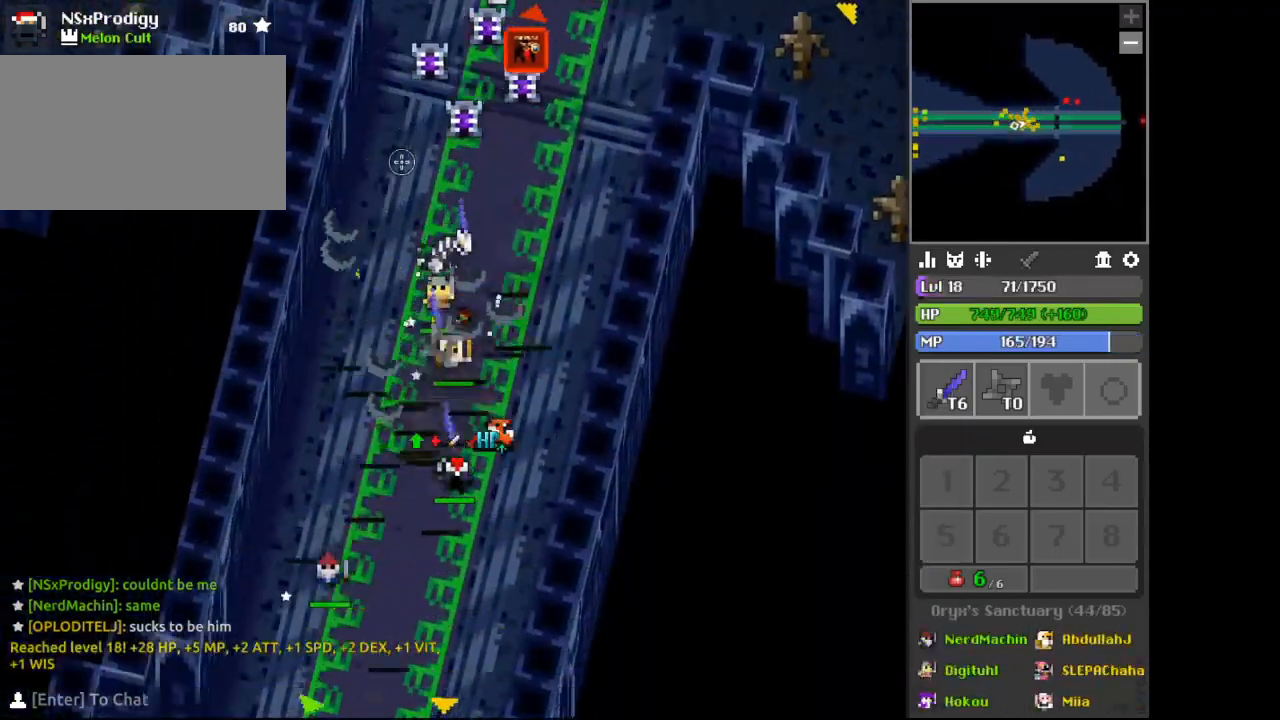
{"keys": ["d"], "mouse": [], "events": [[33, "d", "down"], [100, "s", "up"], [167, "w", "down"], [233, "d", "up"], [267, "a", "down"], [300, "w", "up"], [367, "w", "down"], [400, "a", "up"], [500, "d", "down"], [500, "w", "up"]]}
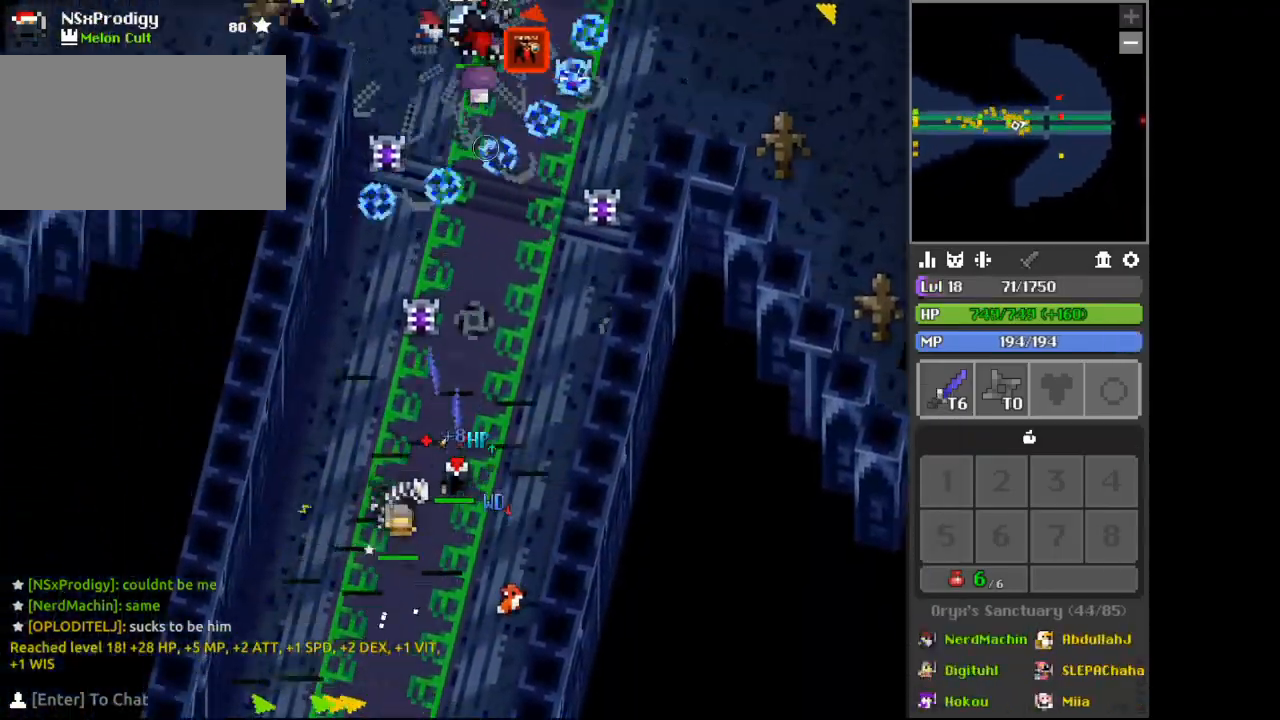
{"keys": ["a", "s"], "mouse": [], "events": [[167, "w", "down"], [200, "a", "down"], [200, "d", "up"], [233, "w", "up"], [267, "s", "down"], [300, "a", "up"], [333, "space", "down"], [367, "space", "up"], [500, "a", "down"]]}
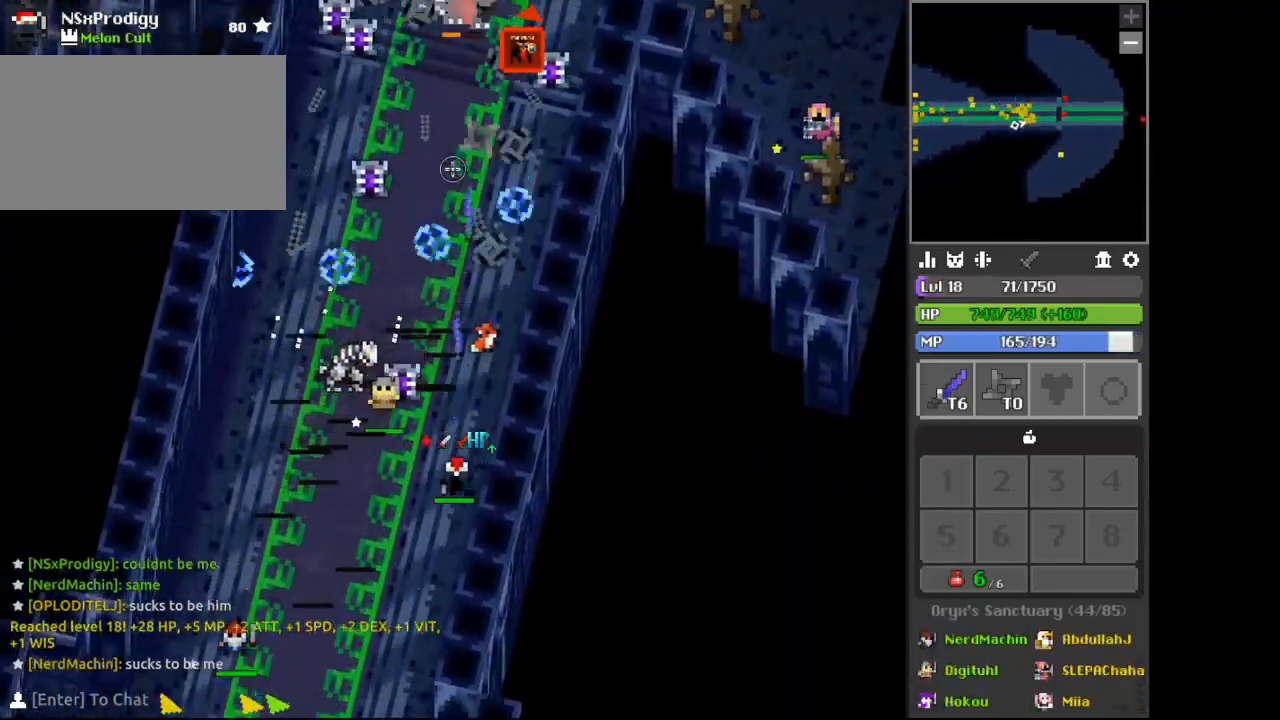
{"keys": ["a", "s"], "mouse": [], "events": [[67, "s", "up"], [133, "a", "up"], [133, "w", "down"], [200, "w", "up"], [233, "a", "down"], [233, "w", "down"], [300, "a", "up"], [367, "space", "down"], [367, "w", "up"], [400, "space", "up"], [433, "s", "down"], [500, "a", "down"]]}
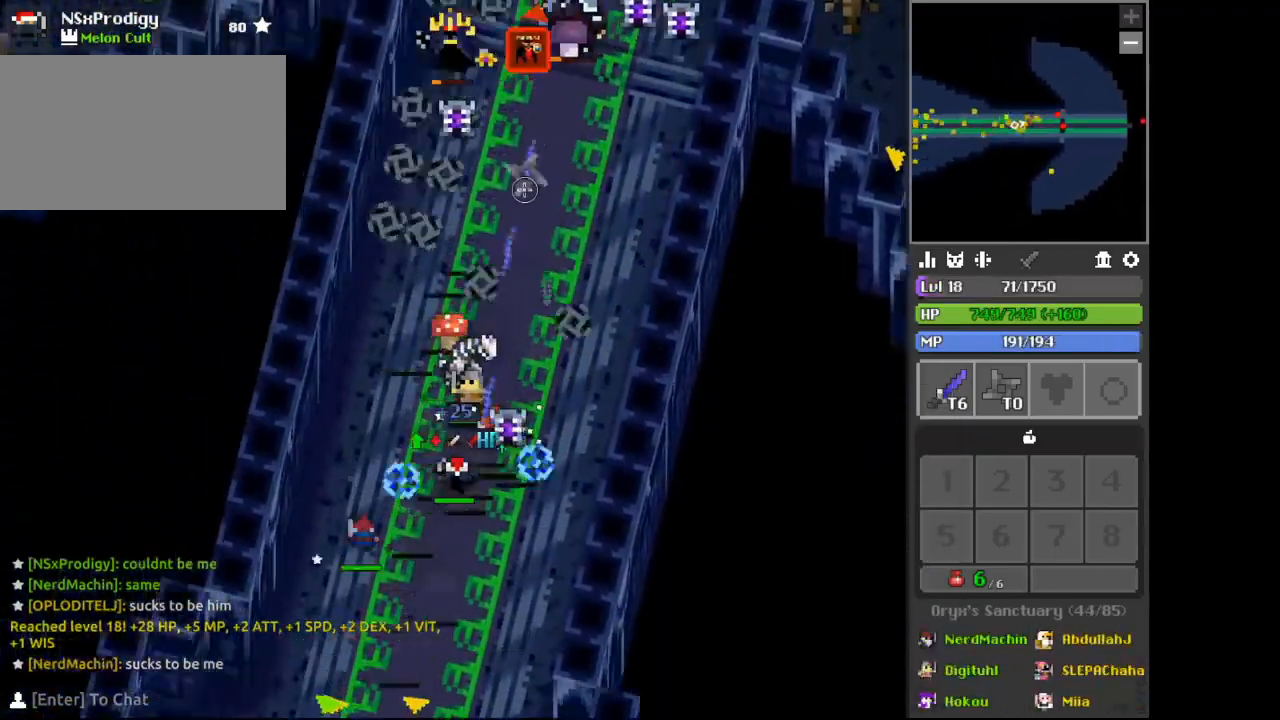
{"keys": ["space"], "mouse": [], "events": [[33, "a", "up"], [100, "d", "down"], [167, "d", "up"], [233, "a", "down"], [267, "s", "up"], [267, "w", "down"], [300, "a", "up"], [333, "d", "down"], [400, "d", "up"], [433, "a", "down"], [500, "a", "up"], [500, "space", "down"], [500, "w", "up"]]}
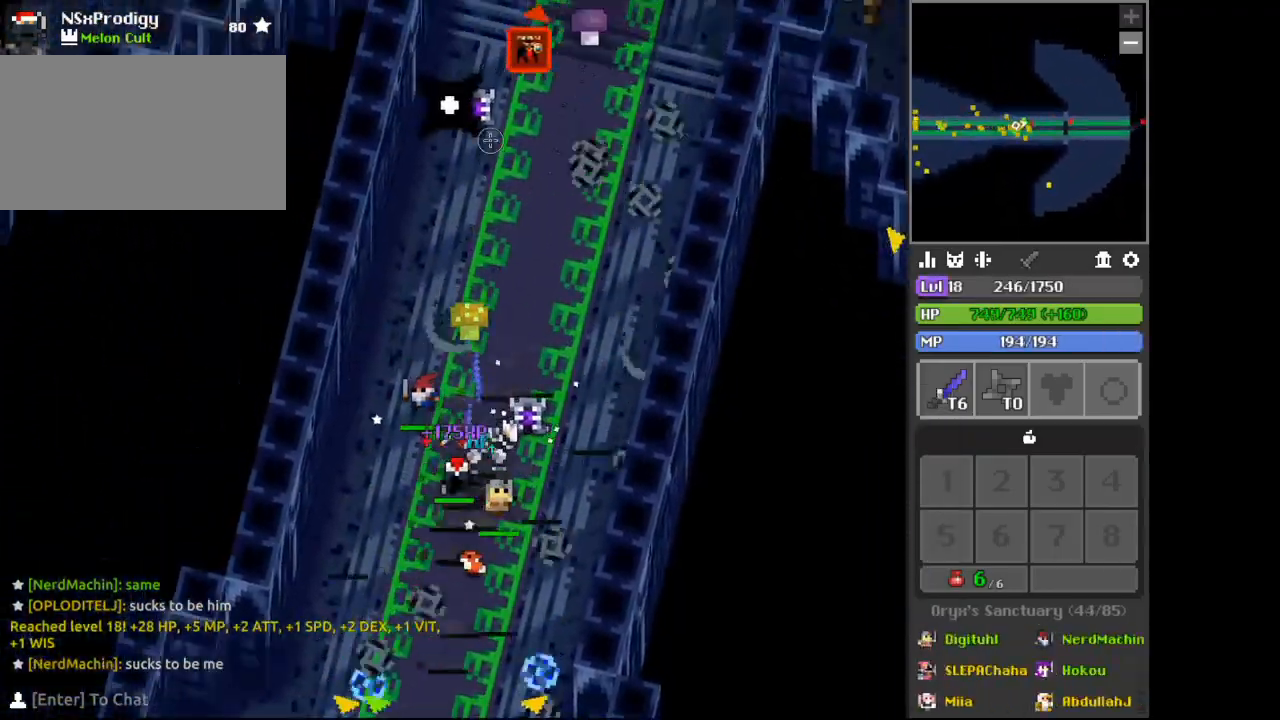
{"keys": ["s"], "mouse": [], "events": [[33, "space", "up"], [100, "s", "down"], [133, "d", "down"], [167, "s", "up"], [233, "d", "up"], [233, "w", "down"], [267, "a", "down"], [300, "a", "up"], [300, "w", "up"], [433, "d", "down"], [467, "d", "up"], [500, "s", "down"]]}
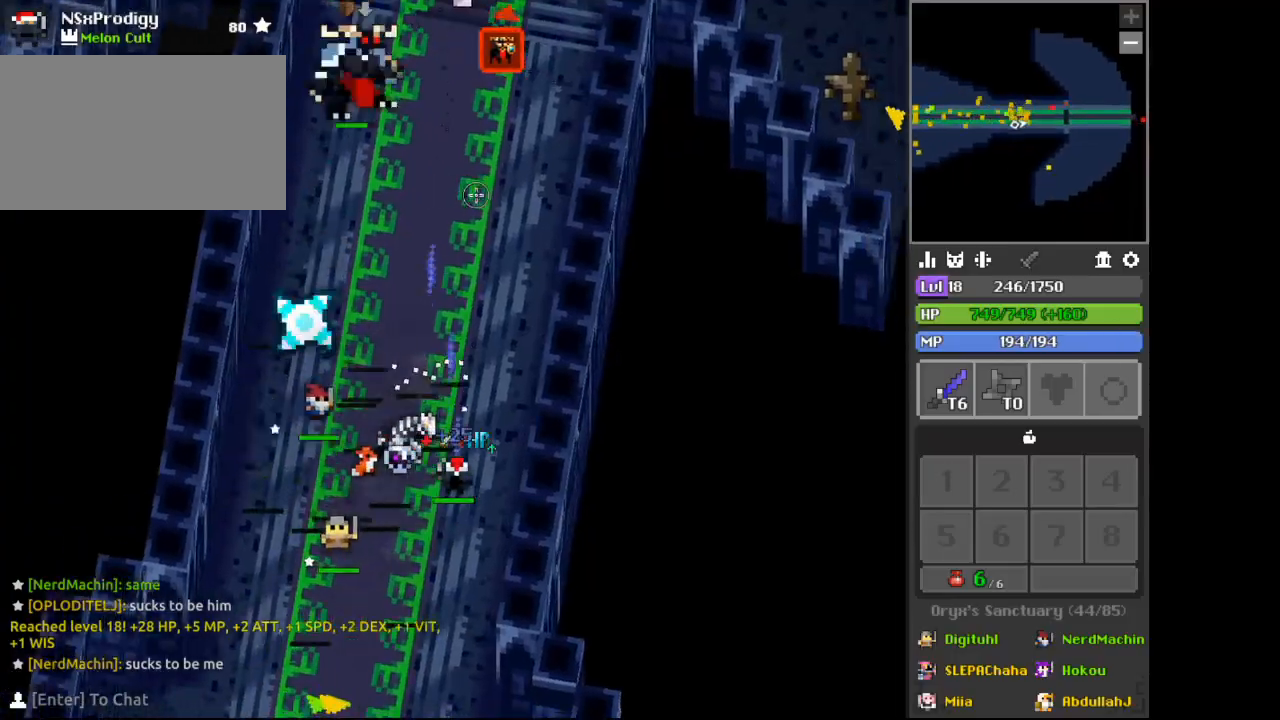
{"keys": [], "mouse": [], "events": [[133, "s", "up"], [200, "a", "down"], [200, "s", "down"], [233, "a", "up"], [300, "space", "down"], [333, "space", "up"], [367, "a", "down"], [467, "s", "up"], [500, "a", "up"]]}
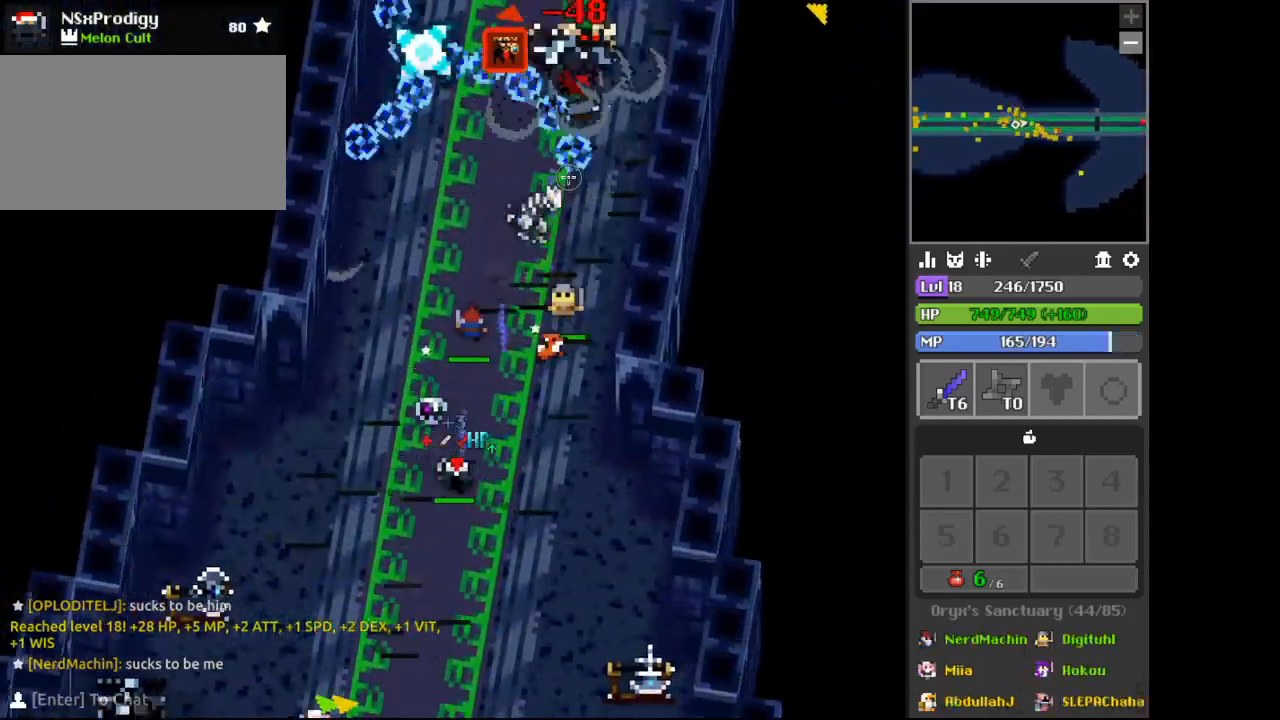
{"keys": ["a", "s"], "mouse": [], "events": [[33, "d", "down"], [133, "d", "up"], [133, "space", "down"], [167, "s", "down"], [167, "space", "up"], [300, "a", "down"], [333, "a", "up"], [367, "d", "down"], [367, "s", "up"], [400, "d", "up"], [400, "s", "down"], [467, "space", "down"], [500, "a", "down"], [500, "space", "up"]]}